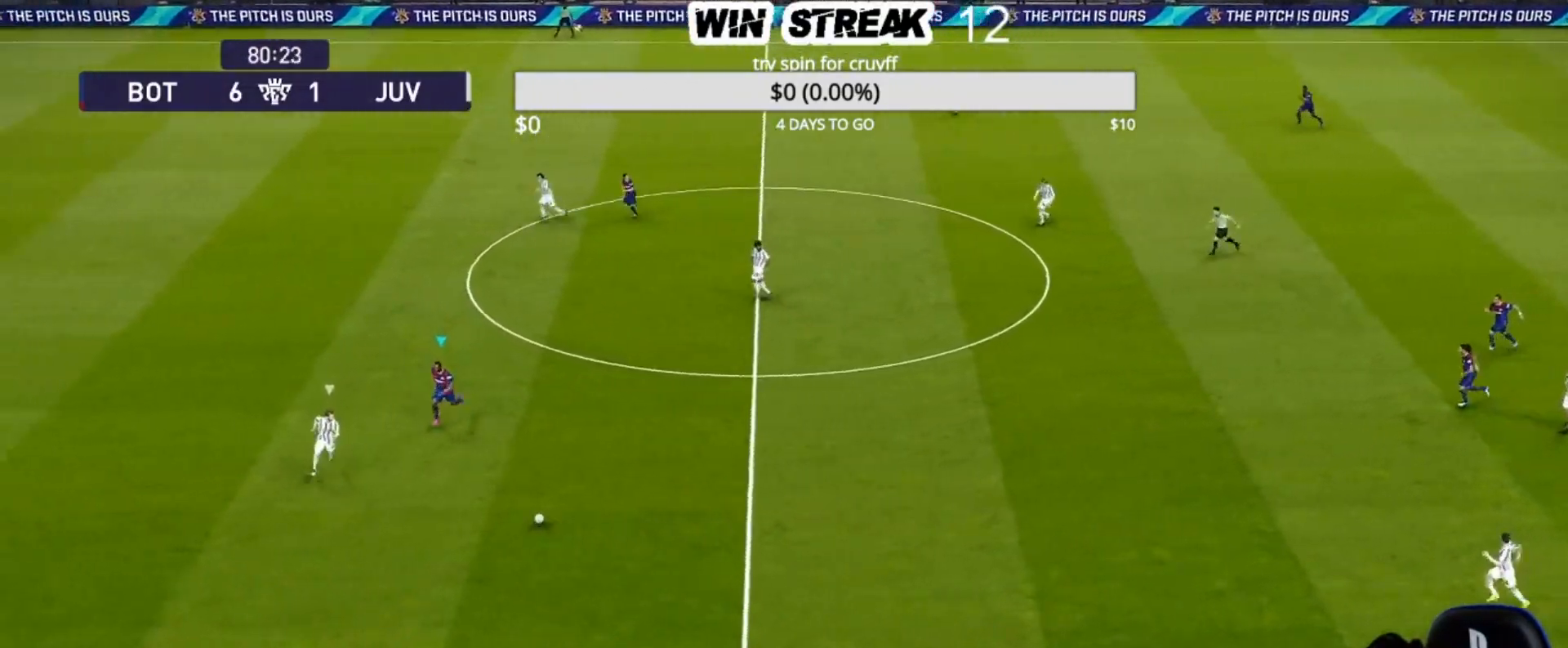
Gameplay with a controller (PlayStation layout); each line is a JSON object with the inputs held at the frame after it. "events" lists button and stick changes between this image and that frame as [ms after this image, input, new state], when the widget could be followed in between.
{"buttons": ["R1"], "left_stick": "down", "right_stick": "center", "events": []}
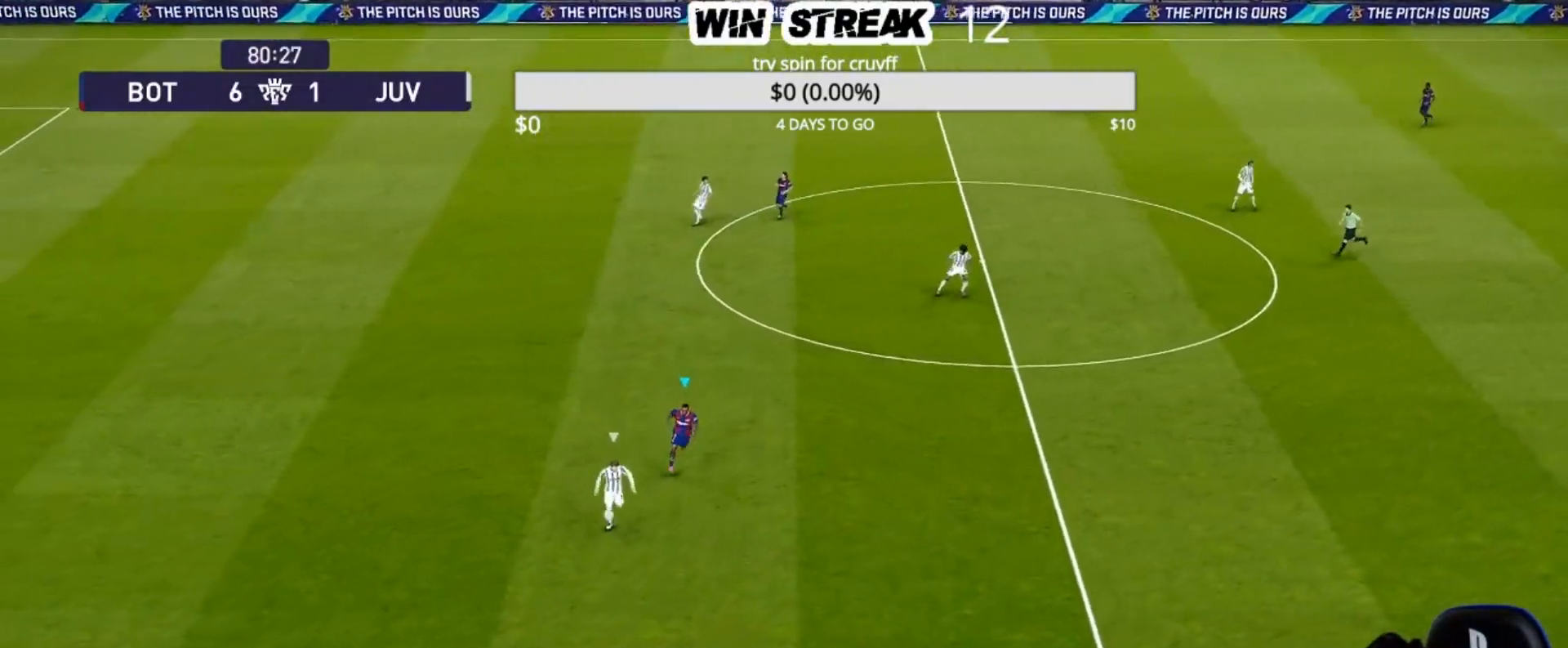
{"buttons": ["R1"], "left_stick": "down", "right_stick": "center", "events": []}
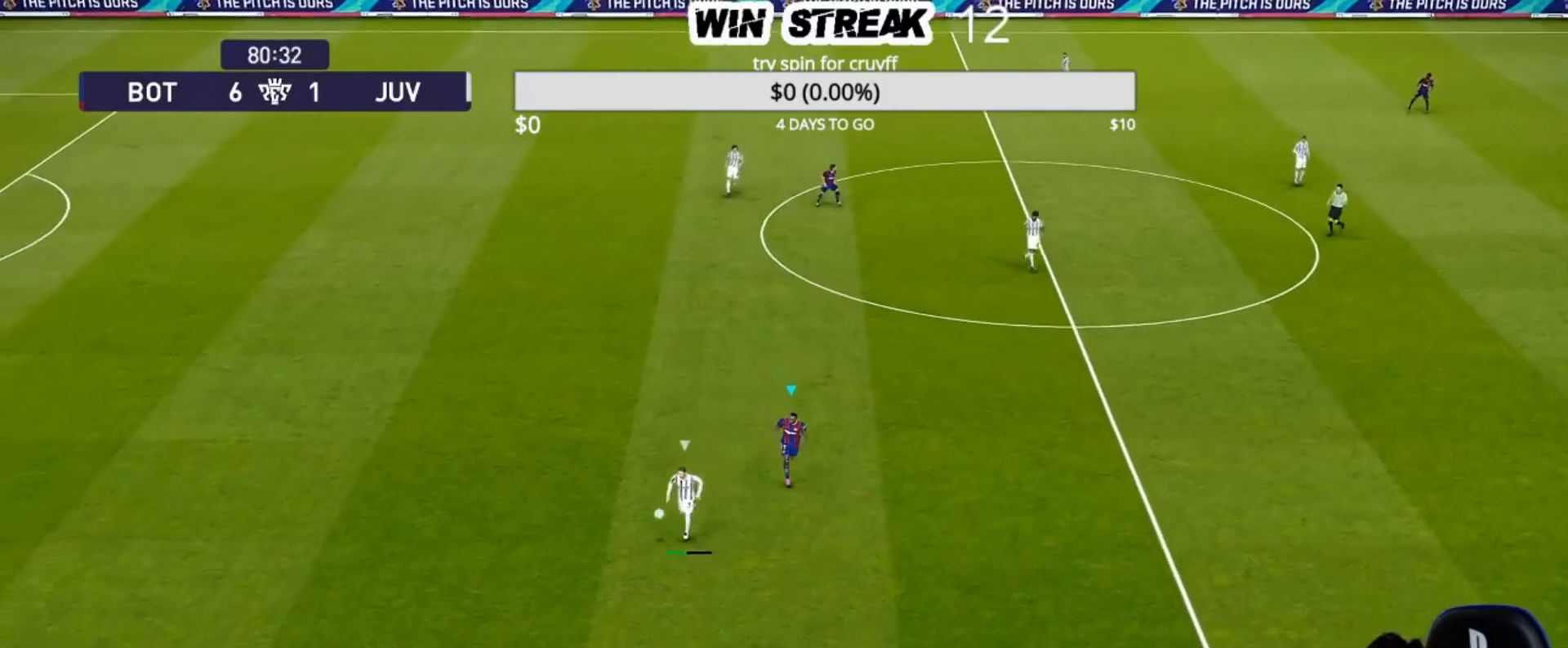
{"buttons": ["CROSS", "R1"], "left_stick": "down-left", "right_stick": "center", "events": [[167, "left_stick", "down-left"], [433, "CROSS", "down"]]}
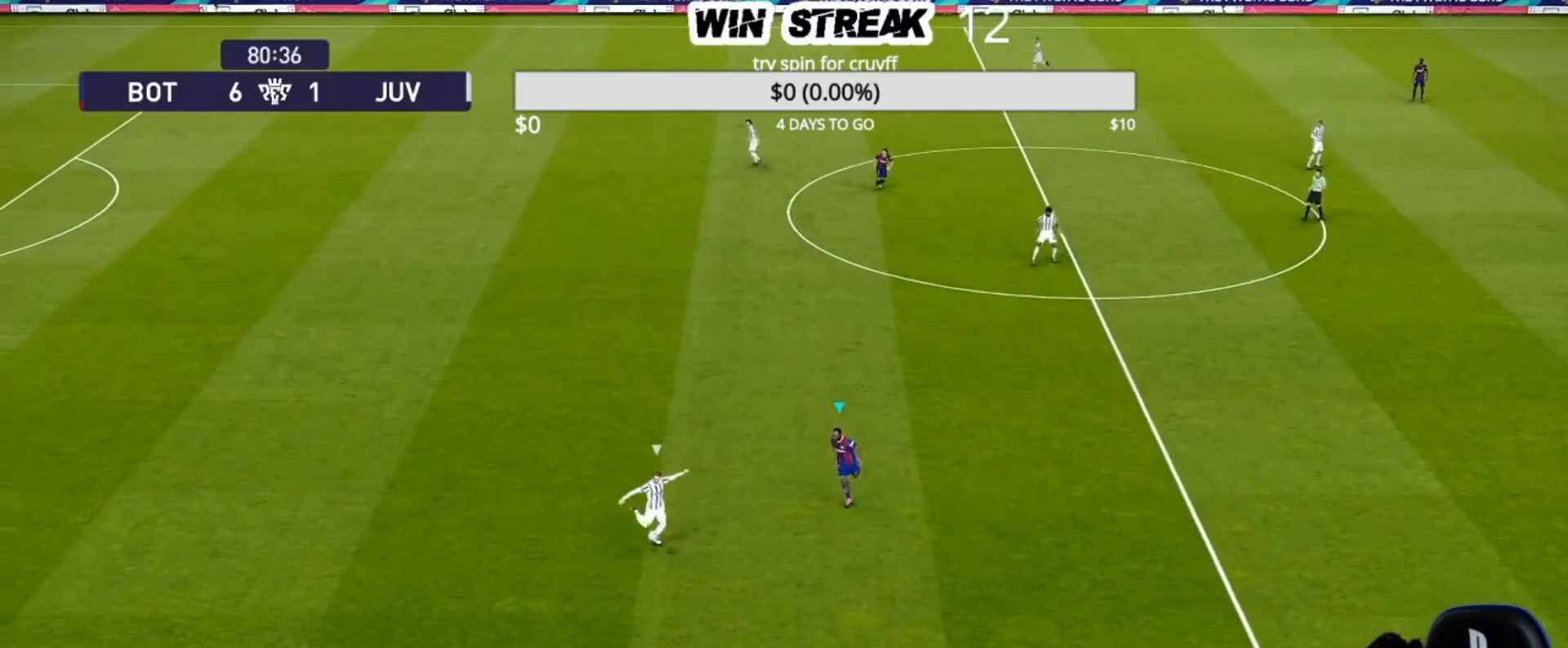
{"buttons": ["CROSS", "L1", "R1"], "left_stick": "left", "right_stick": "center", "events": [[100, "left_stick", "center"], [417, "L1", "down"], [417, "left_stick", "left"]]}
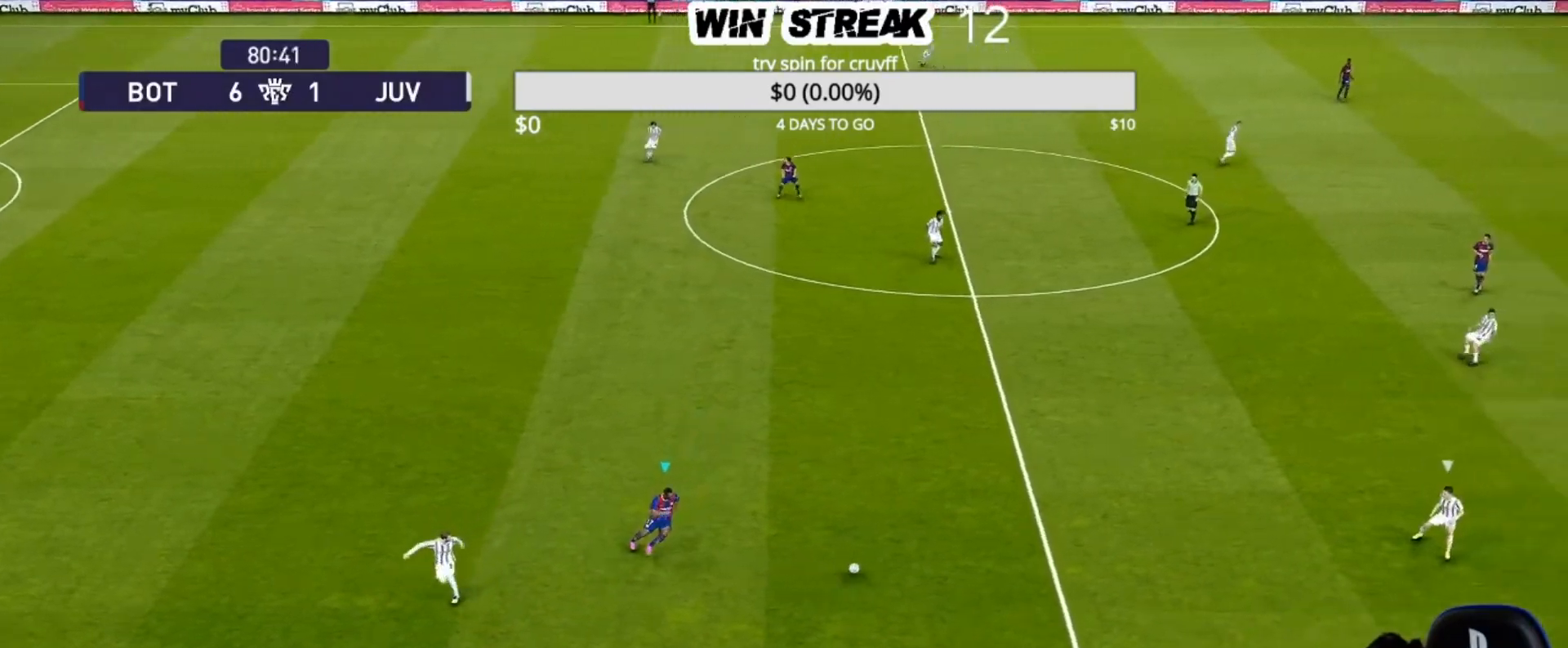
{"buttons": ["CROSS", "R1"], "left_stick": "left", "right_stick": "center", "events": [[33, "L1", "up"]]}
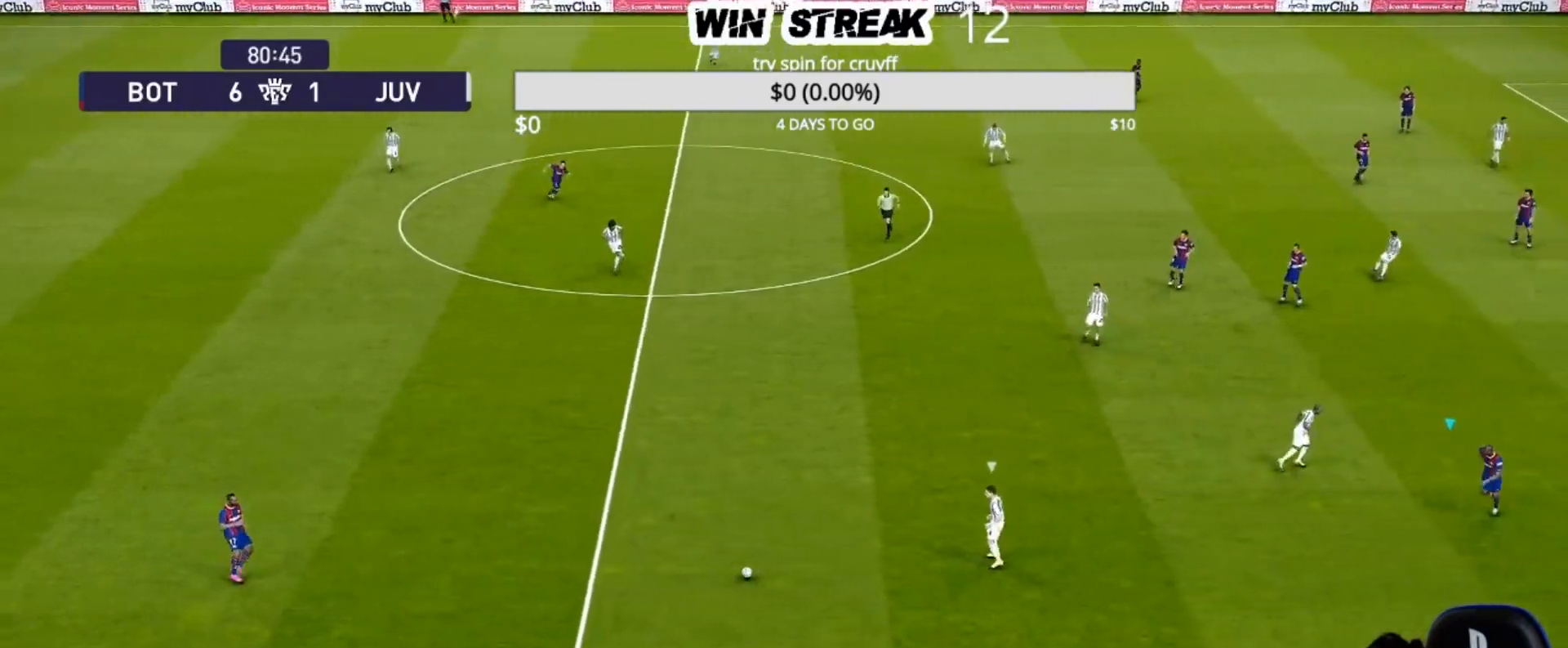
{"buttons": ["SQUARE", "R1"], "left_stick": "up-left", "right_stick": "center", "events": [[100, "CROSS", "up"], [167, "SQUARE", "down"], [200, "left_stick", "up-left"]]}
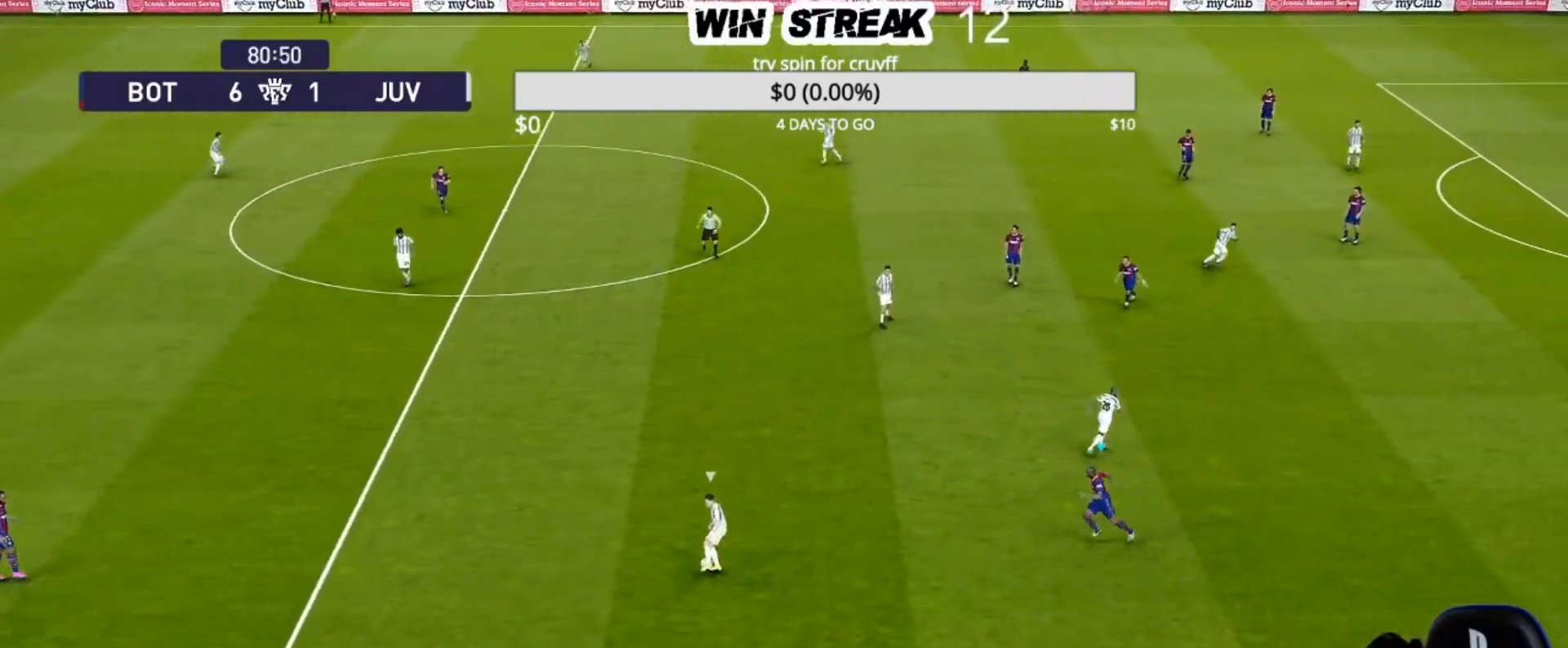
{"buttons": ["SQUARE", "R1"], "left_stick": "up-left", "right_stick": "center", "events": []}
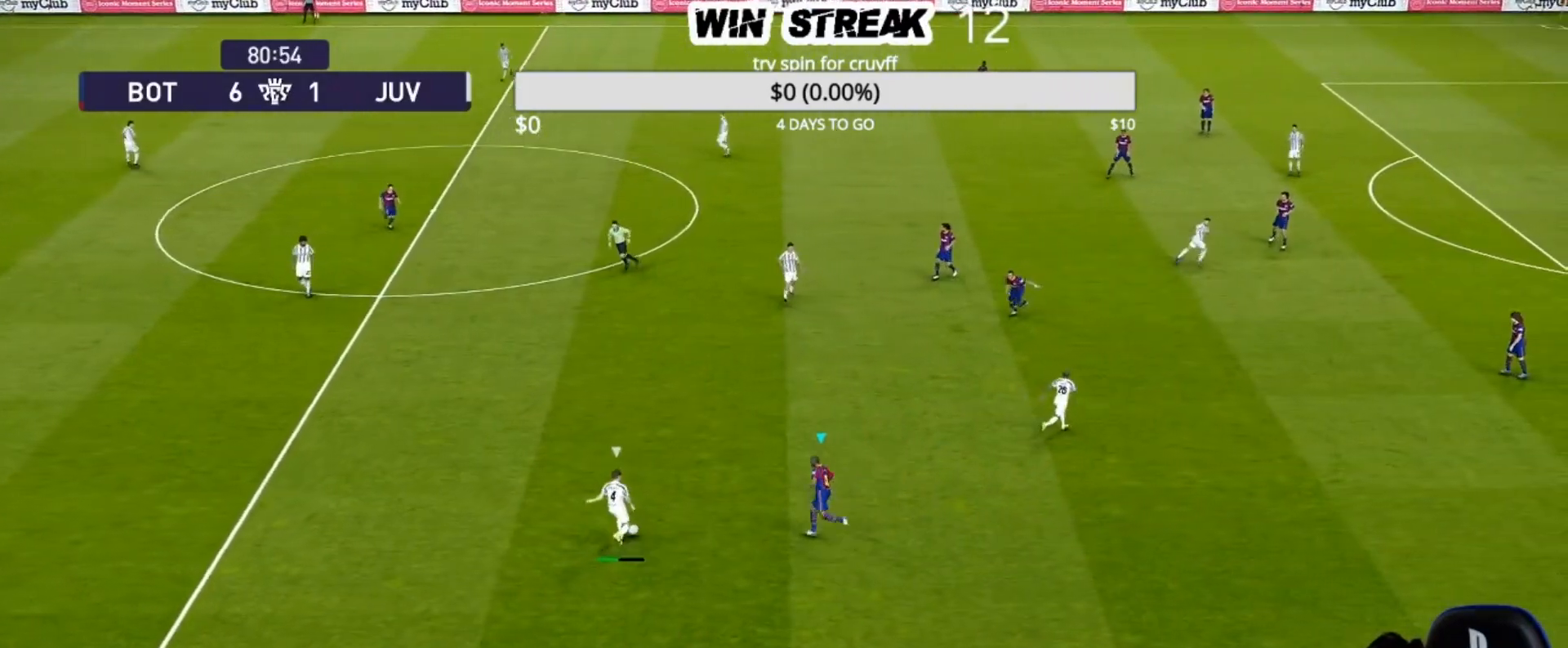
{"buttons": ["CROSS", "SQUARE", "R1"], "left_stick": "left", "right_stick": "center", "events": [[33, "CROSS", "down"], [50, "left_stick", "left"], [333, "L1", "down"], [483, "L1", "up"]]}
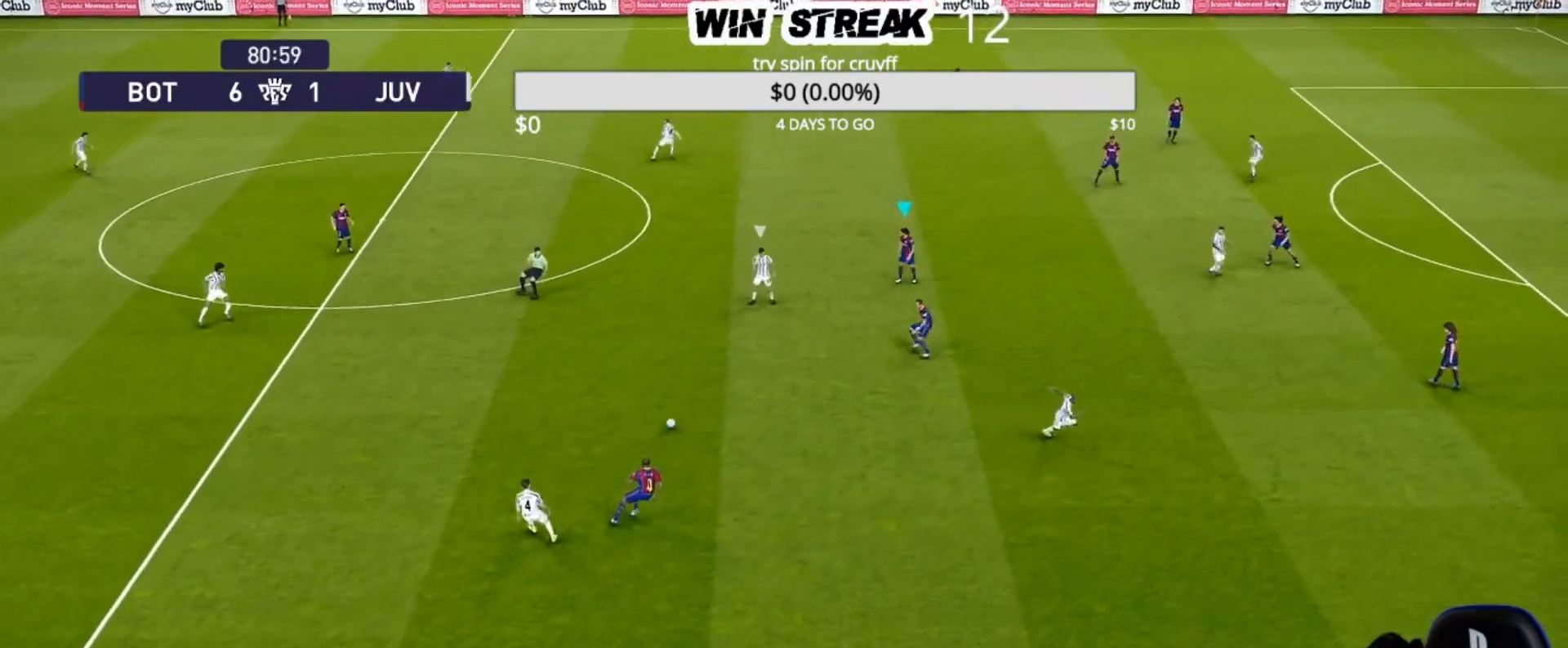
{"buttons": ["CROSS", "SQUARE", "R1"], "left_stick": "center", "right_stick": "center", "events": [[233, "left_stick", "center"]]}
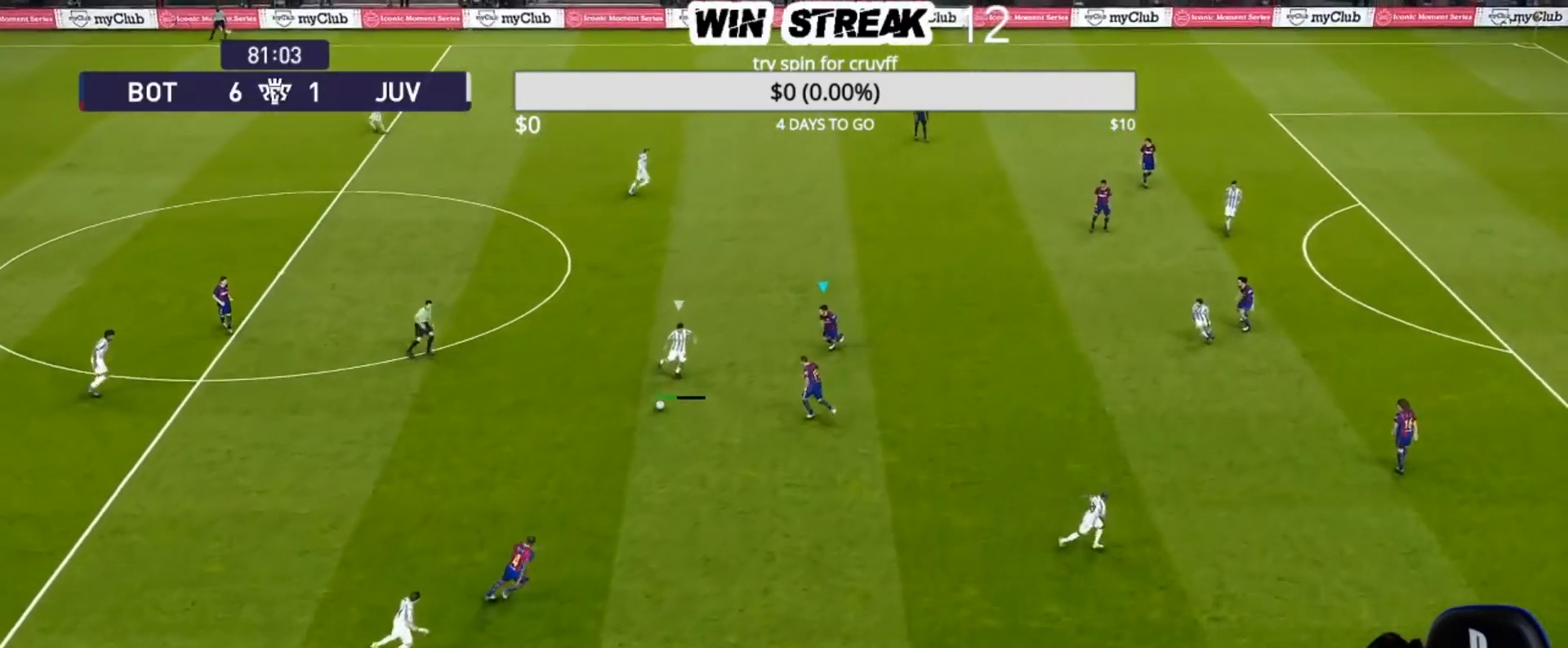
{"buttons": ["CROSS", "SQUARE", "R1"], "left_stick": "left", "right_stick": "center", "events": [[250, "L1", "down"], [350, "left_stick", "left"], [383, "L1", "up"]]}
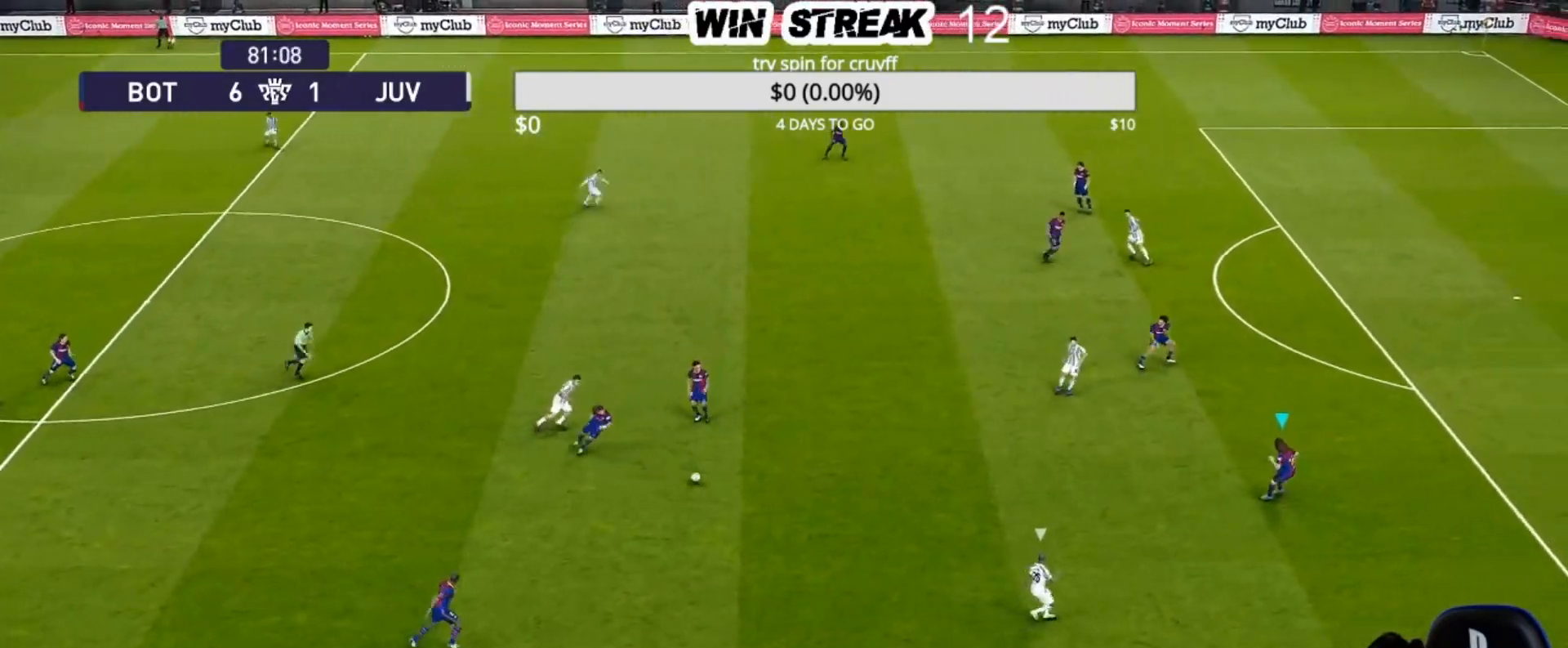
{"buttons": ["SQUARE", "R1"], "left_stick": "up", "right_stick": "center", "events": [[317, "left_stick", "up-left"], [350, "CROSS", "up"], [500, "left_stick", "up"]]}
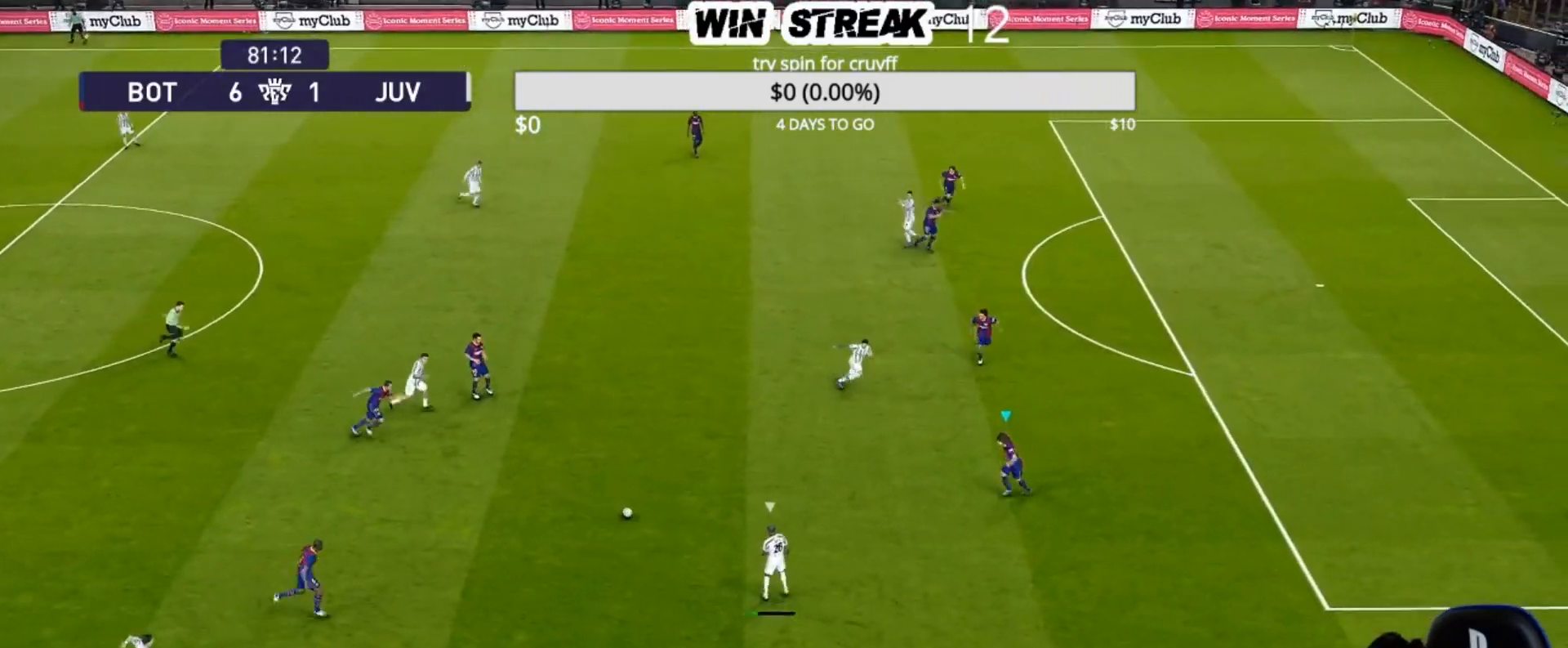
{"buttons": ["CIRCLE", "R1"], "left_stick": "up", "right_stick": "center", "events": [[200, "SQUARE", "up"], [333, "CIRCLE", "down"]]}
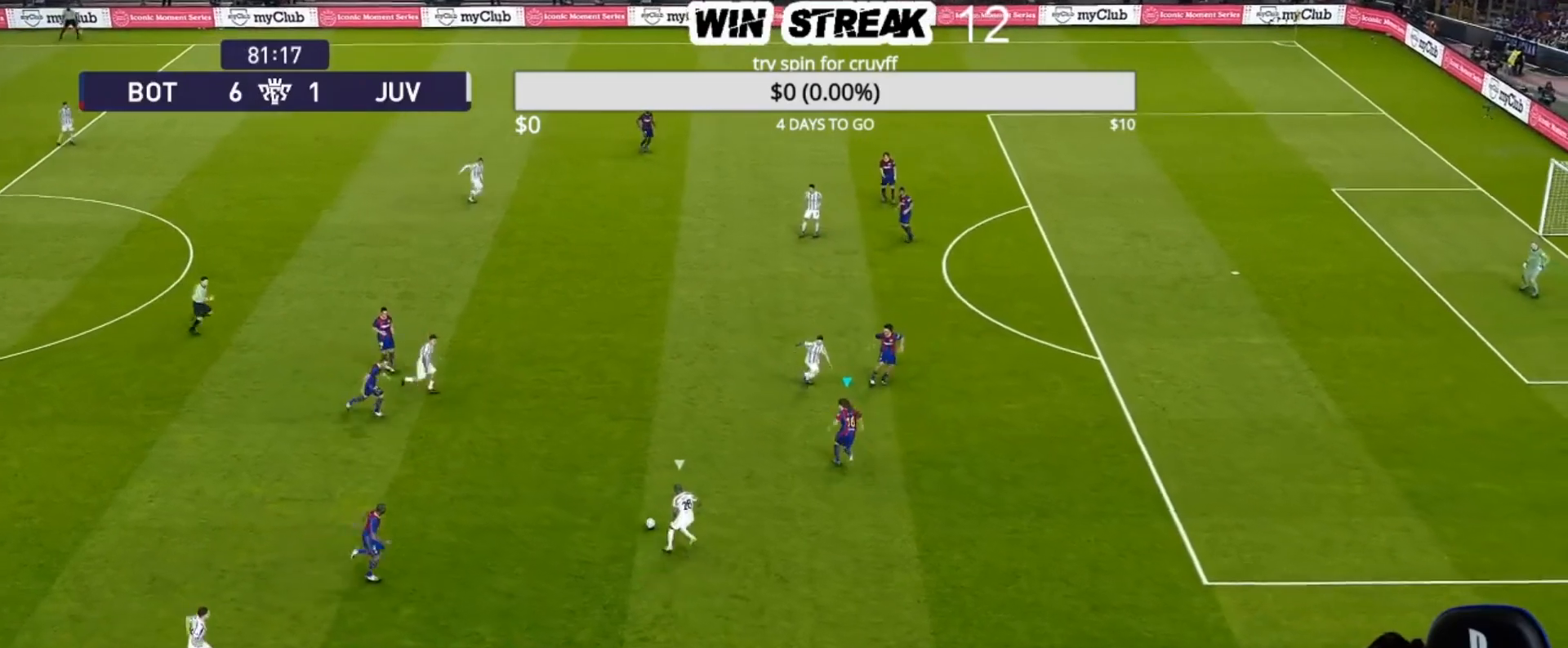
{"buttons": [], "left_stick": "center", "right_stick": "center", "events": [[17, "CIRCLE", "up"], [100, "CIRCLE", "down"], [133, "left_stick", "center"], [233, "CIRCLE", "up"], [267, "R1", "up"]]}
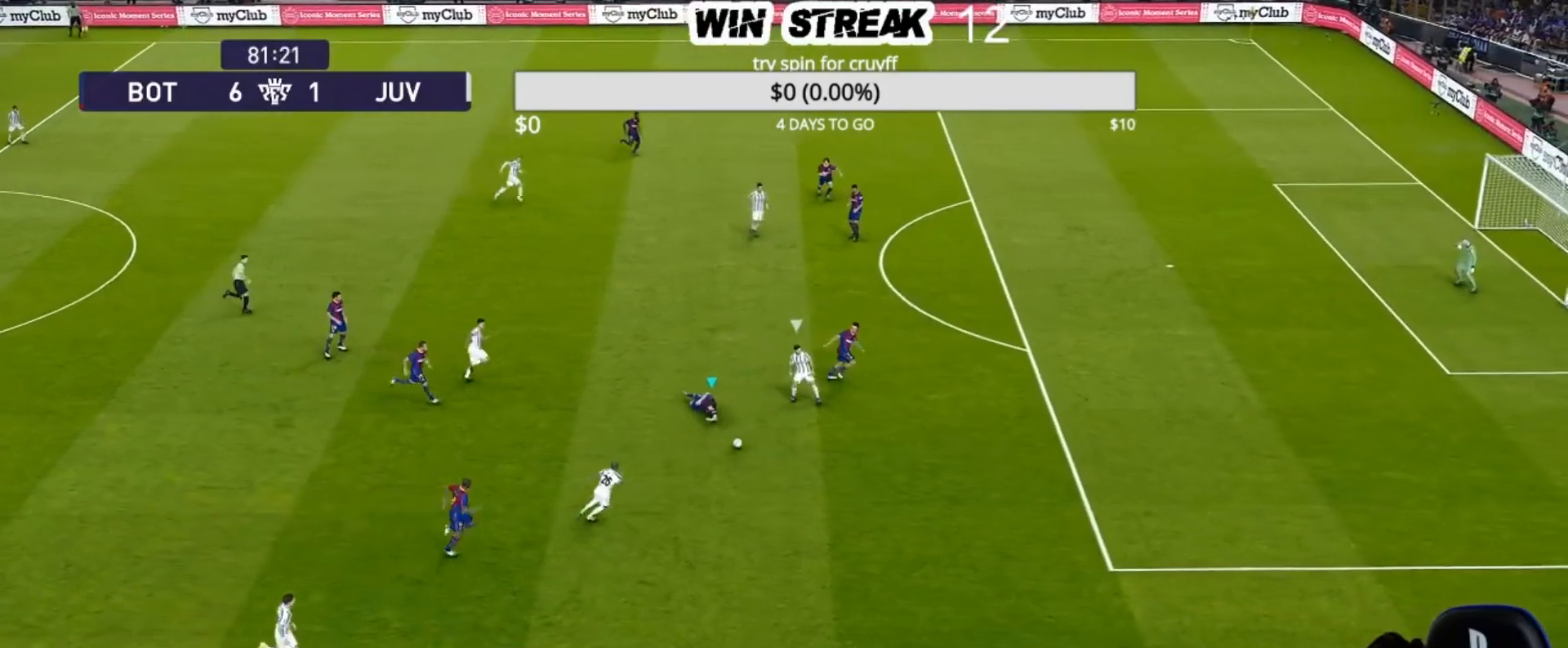
{"buttons": ["R1"], "left_stick": "down-right", "right_stick": "center", "events": [[67, "L1", "down"], [83, "R1", "down"], [83, "left_stick", "down-right"], [183, "L1", "up"]]}
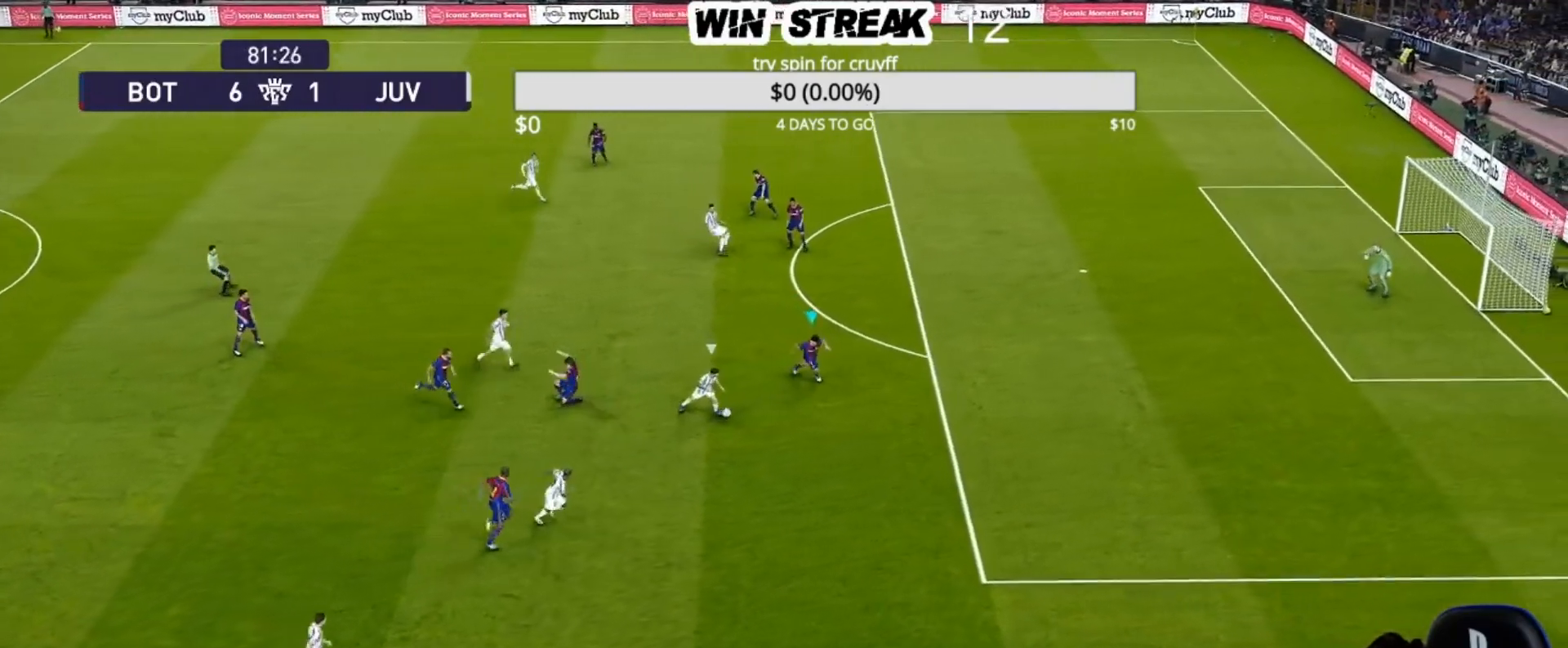
{"buttons": [], "left_stick": "right", "right_stick": "center", "events": [[67, "CIRCLE", "down"], [200, "CIRCLE", "up"], [200, "left_stick", "down"], [333, "R1", "up"], [333, "left_stick", "center"], [483, "left_stick", "right"]]}
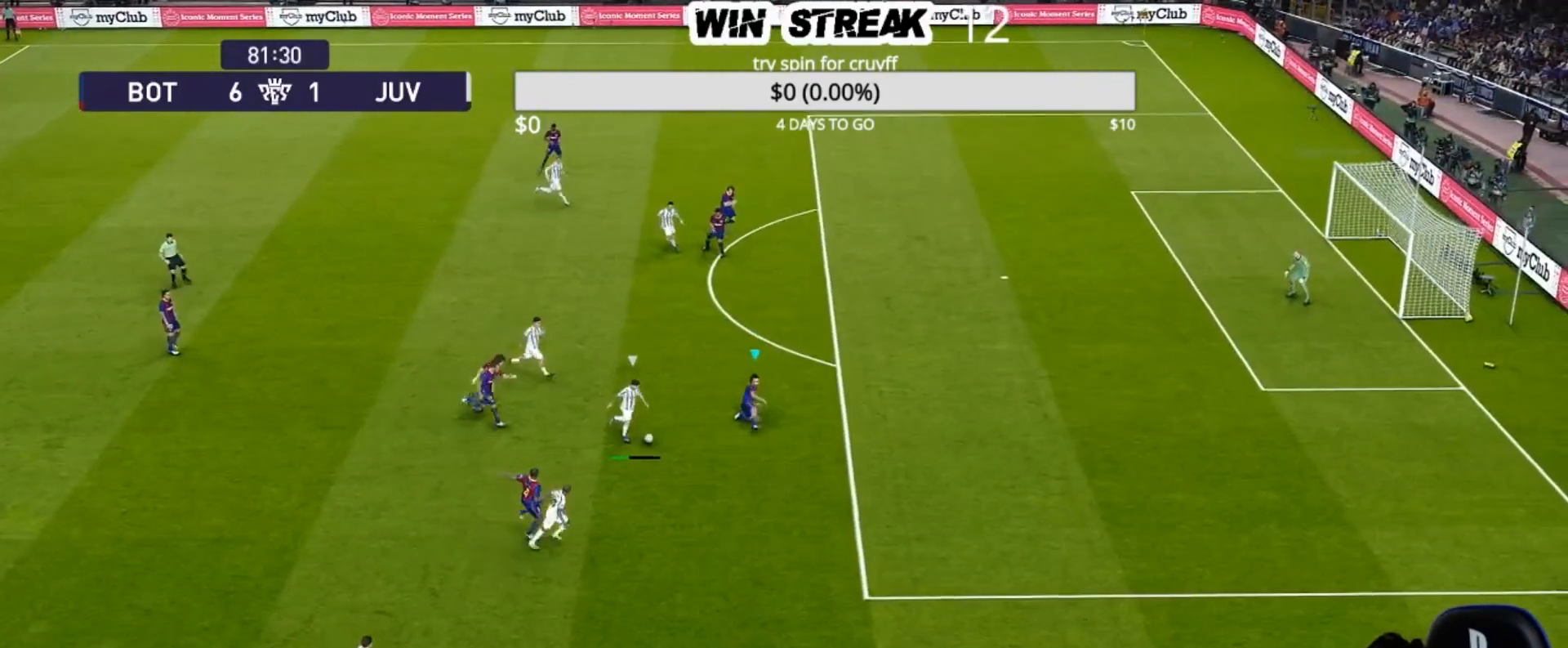
{"buttons": ["R1"], "left_stick": "right", "right_stick": "center", "events": [[183, "L1", "down"], [183, "R1", "down"], [350, "L1", "up"]]}
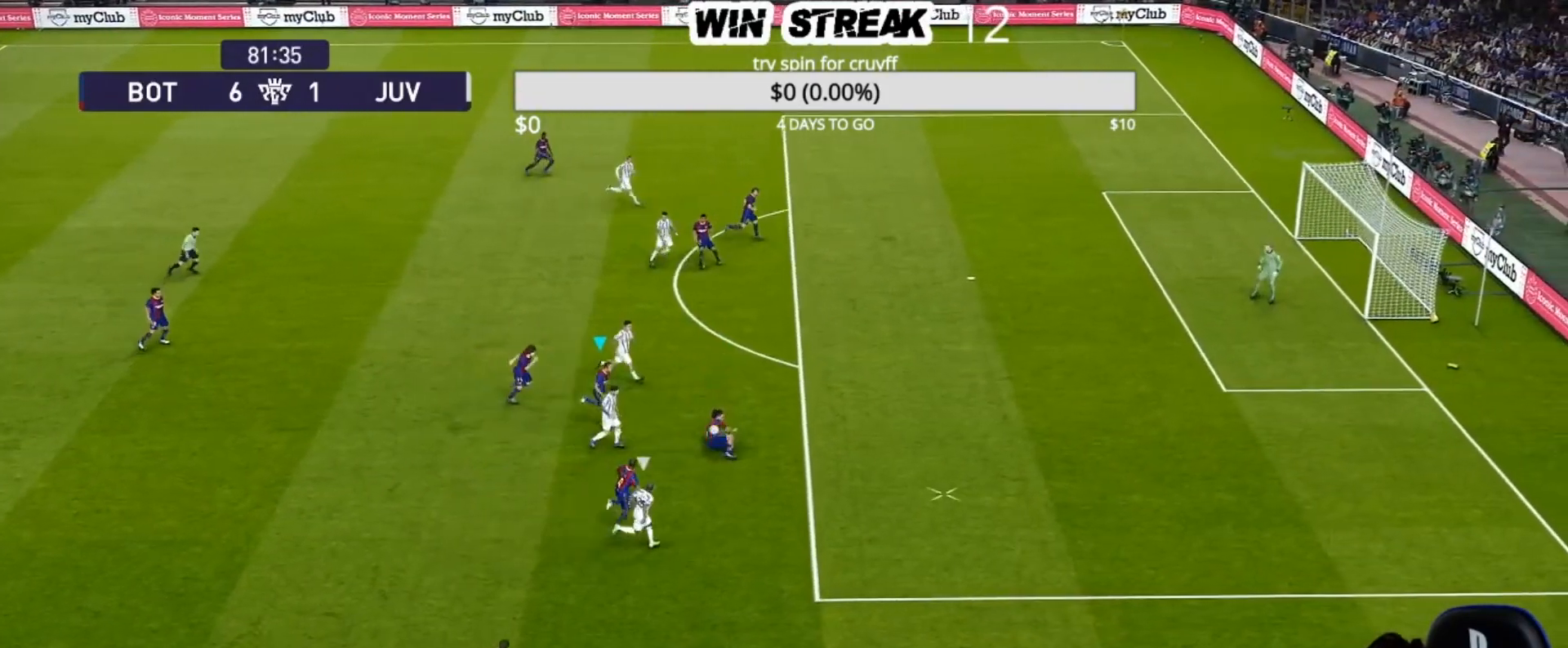
{"buttons": ["R1"], "left_stick": "right", "right_stick": "center", "events": []}
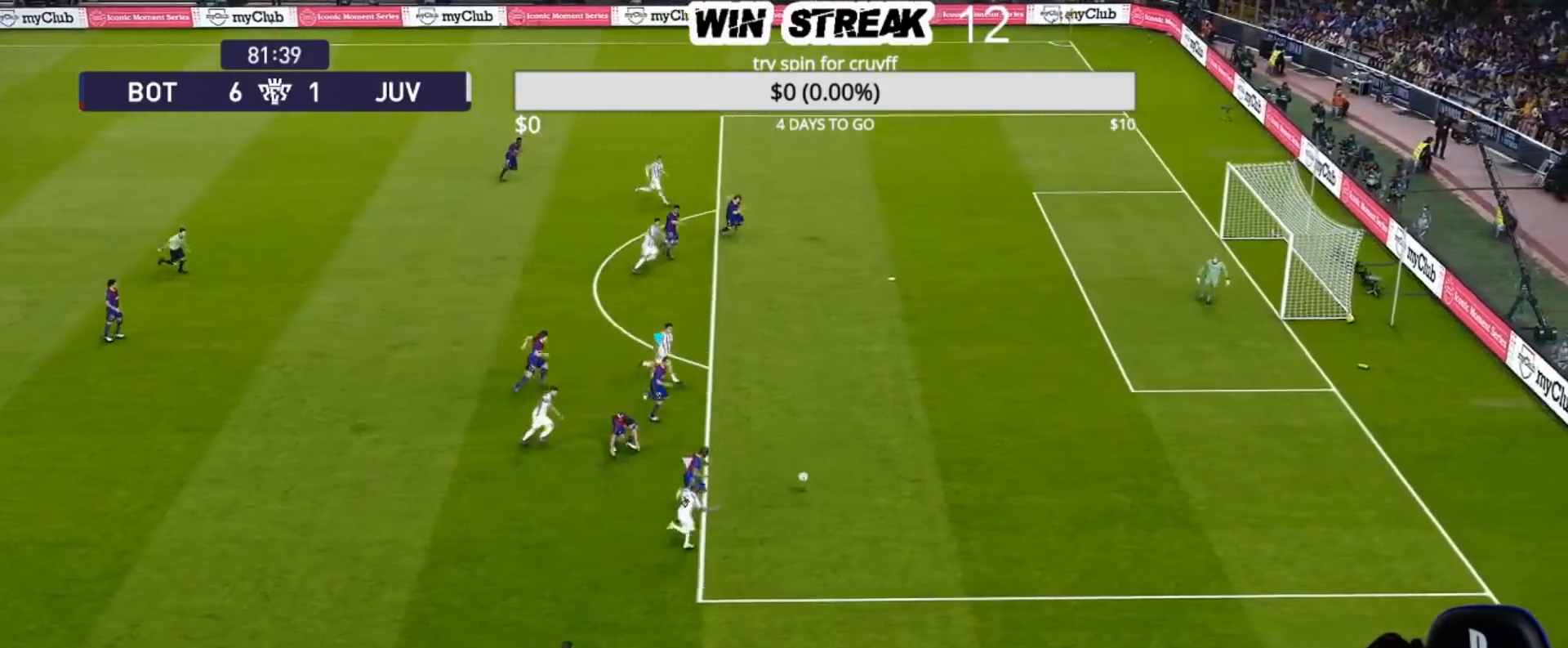
{"buttons": ["R1"], "left_stick": "right", "right_stick": "center", "events": [[383, "L1", "down"], [467, "L1", "up"]]}
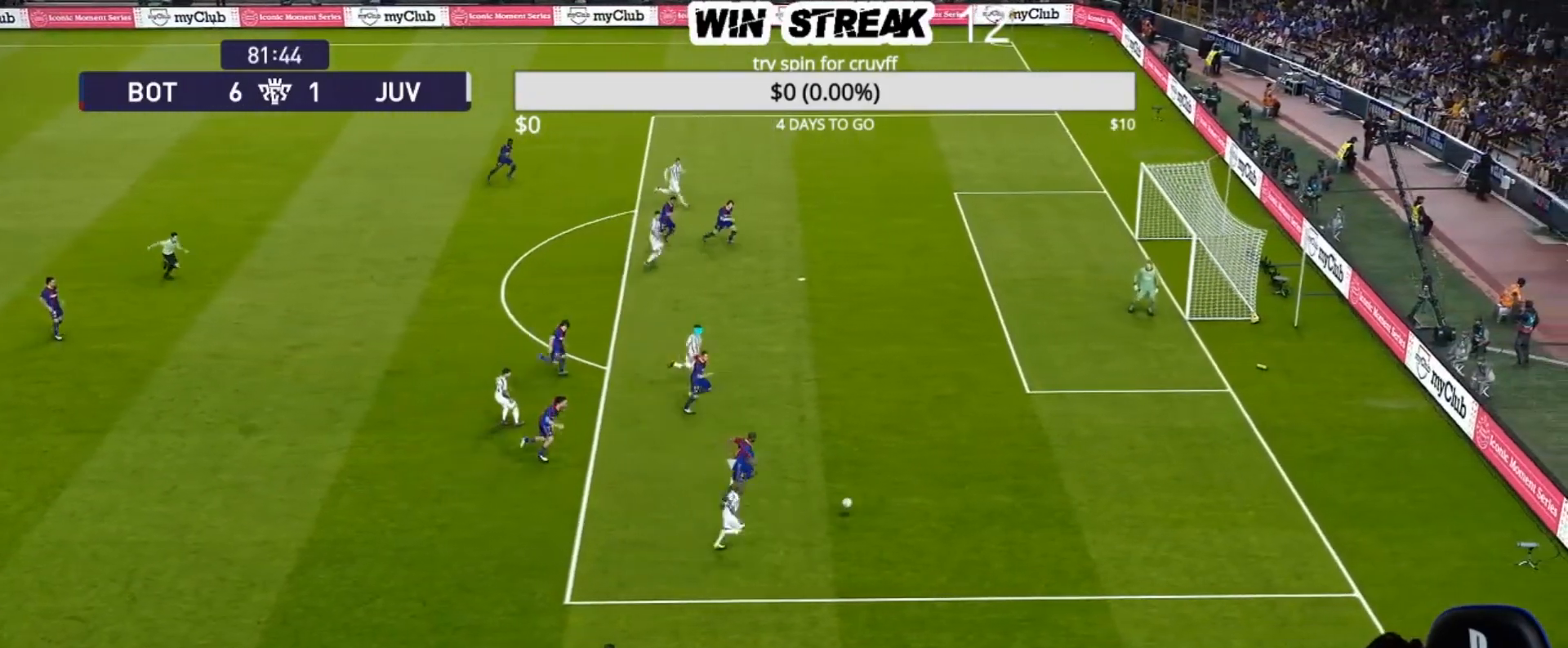
{"buttons": ["R1"], "left_stick": "right", "right_stick": "center", "events": []}
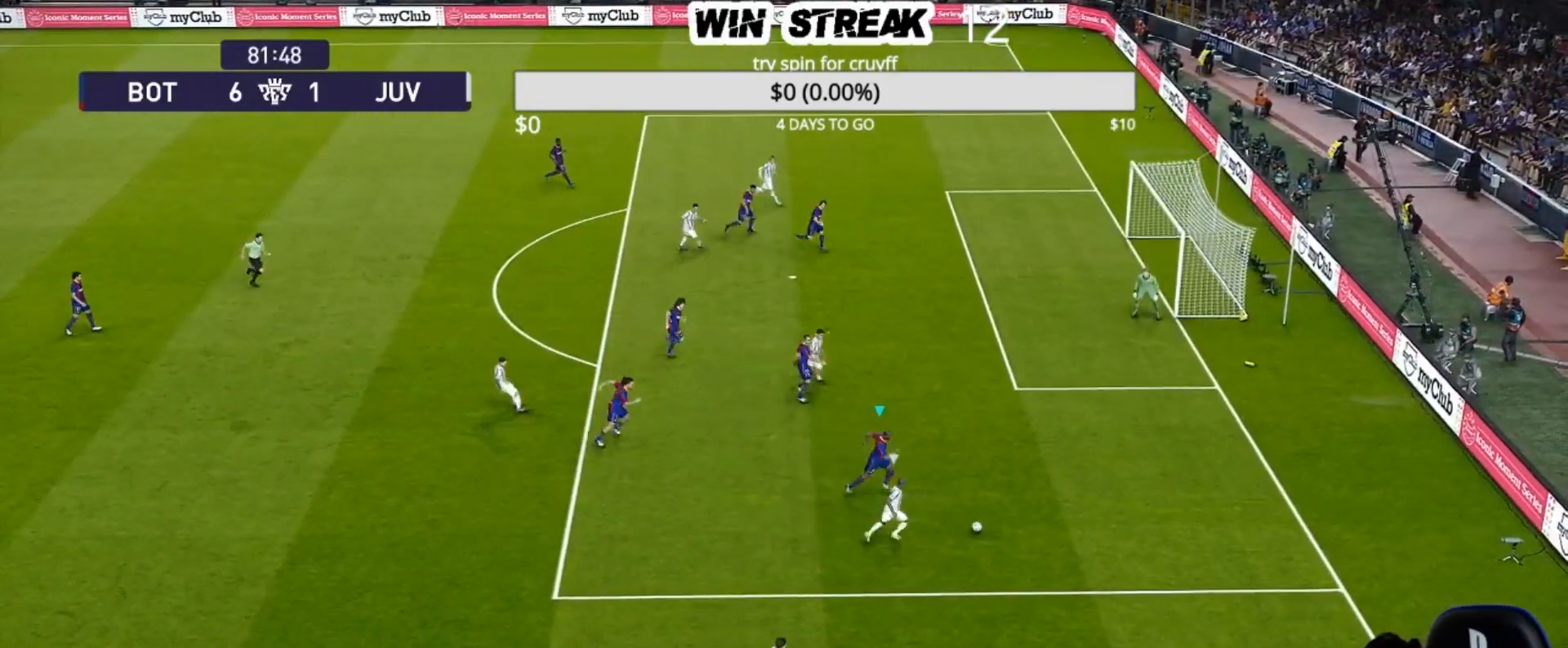
{"buttons": ["CIRCLE", "R1"], "left_stick": "right", "right_stick": "center", "events": [[300, "CIRCLE", "down"], [383, "CIRCLE", "up"], [500, "CIRCLE", "down"]]}
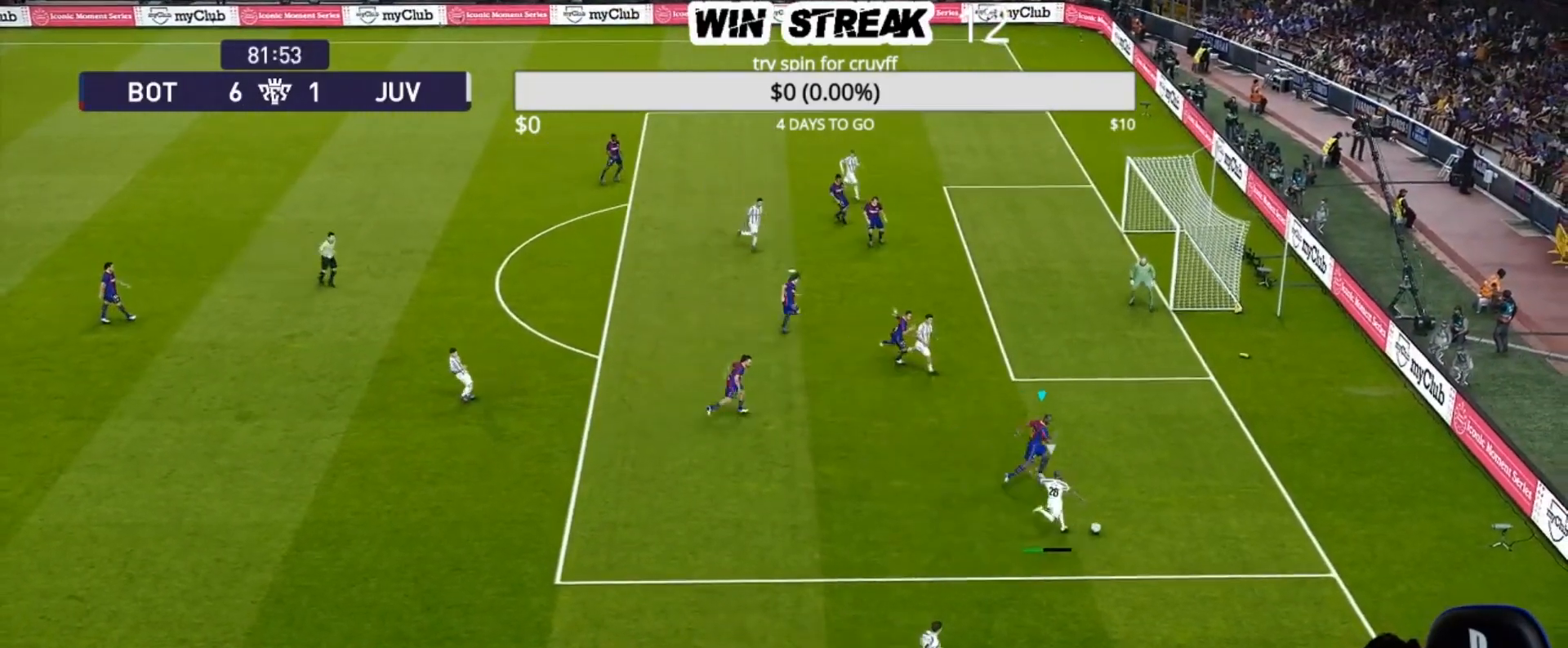
{"buttons": [], "left_stick": "down-left", "right_stick": "center", "events": [[67, "CIRCLE", "up"], [150, "CIRCLE", "down"], [200, "left_stick", "center"], [250, "CIRCLE", "up"], [317, "R1", "up"], [317, "left_stick", "left"], [400, "left_stick", "down-left"]]}
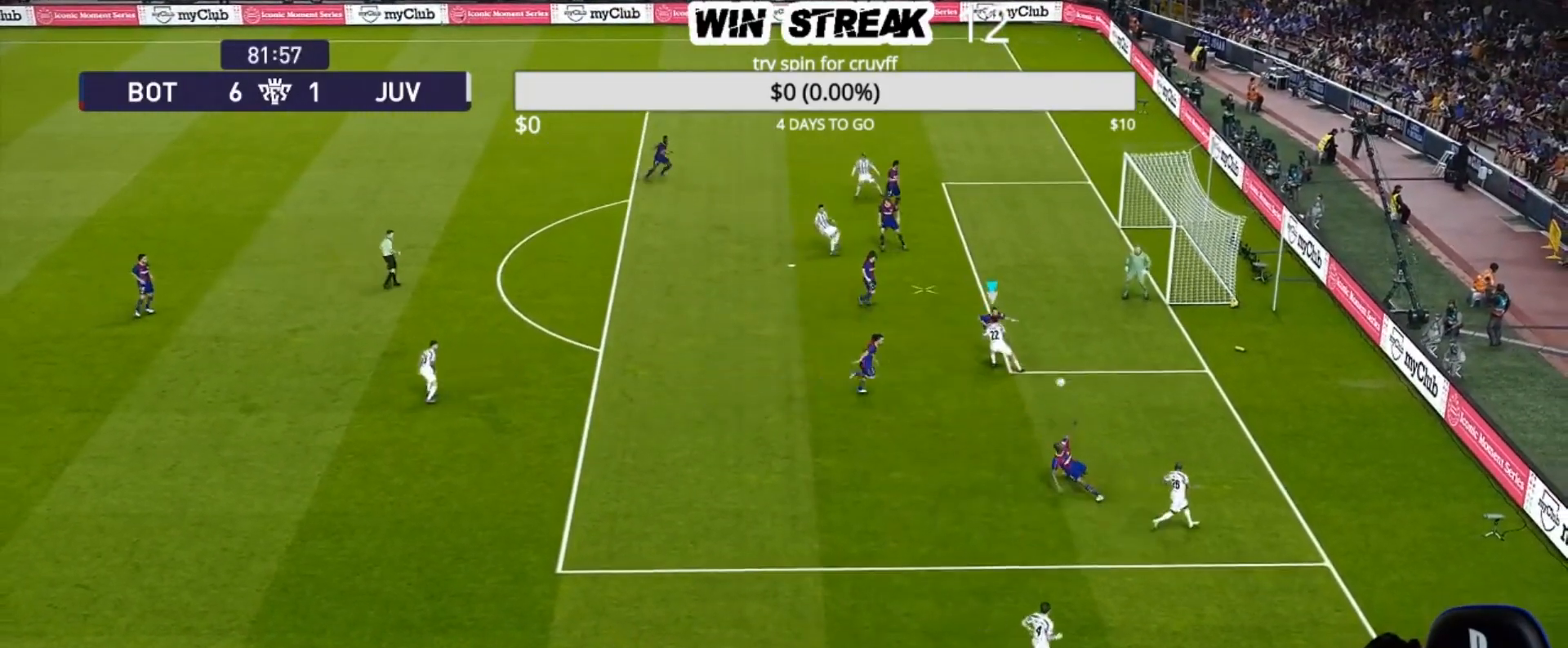
{"buttons": [], "left_stick": "down-left", "right_stick": "center", "events": [[133, "CROSS", "down"], [233, "CROSS", "up"]]}
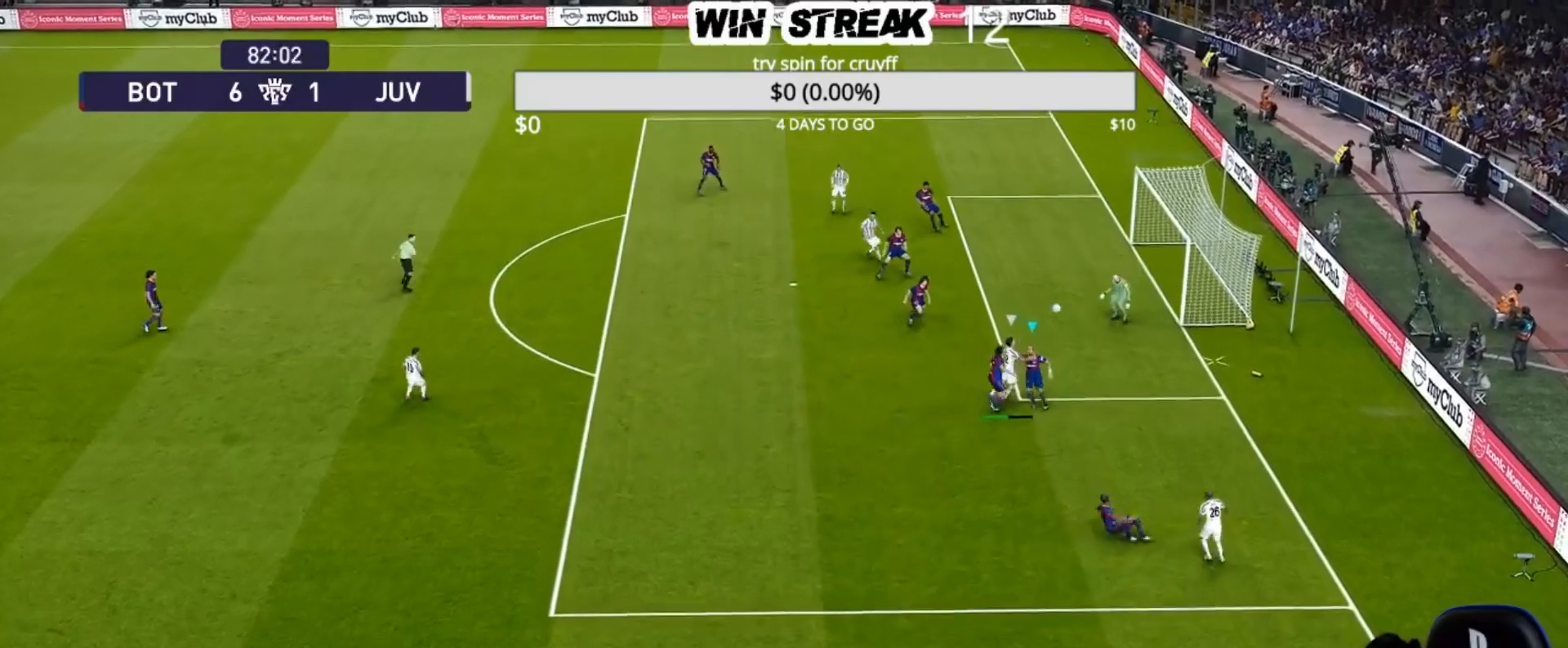
{"buttons": [], "left_stick": "down-left", "right_stick": "center", "events": []}
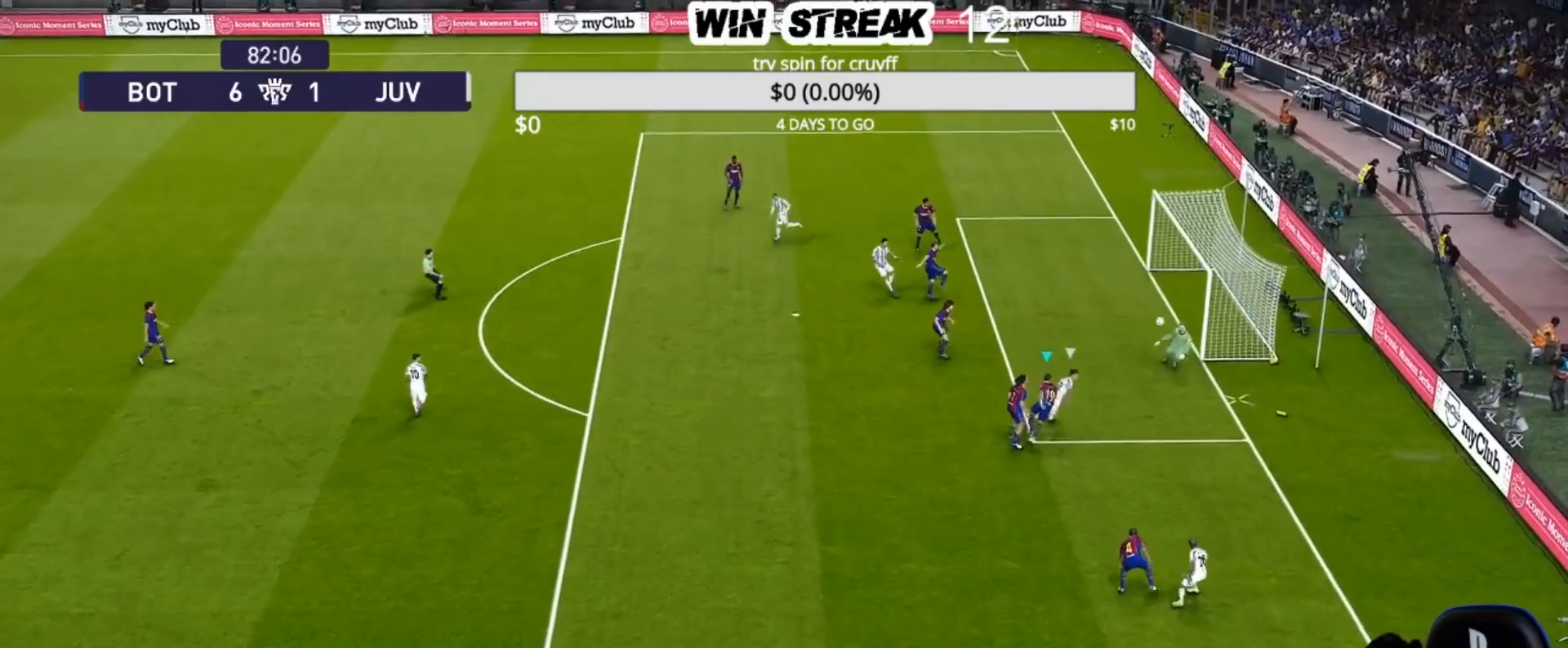
{"buttons": [], "left_stick": "down-left", "right_stick": "center", "events": []}
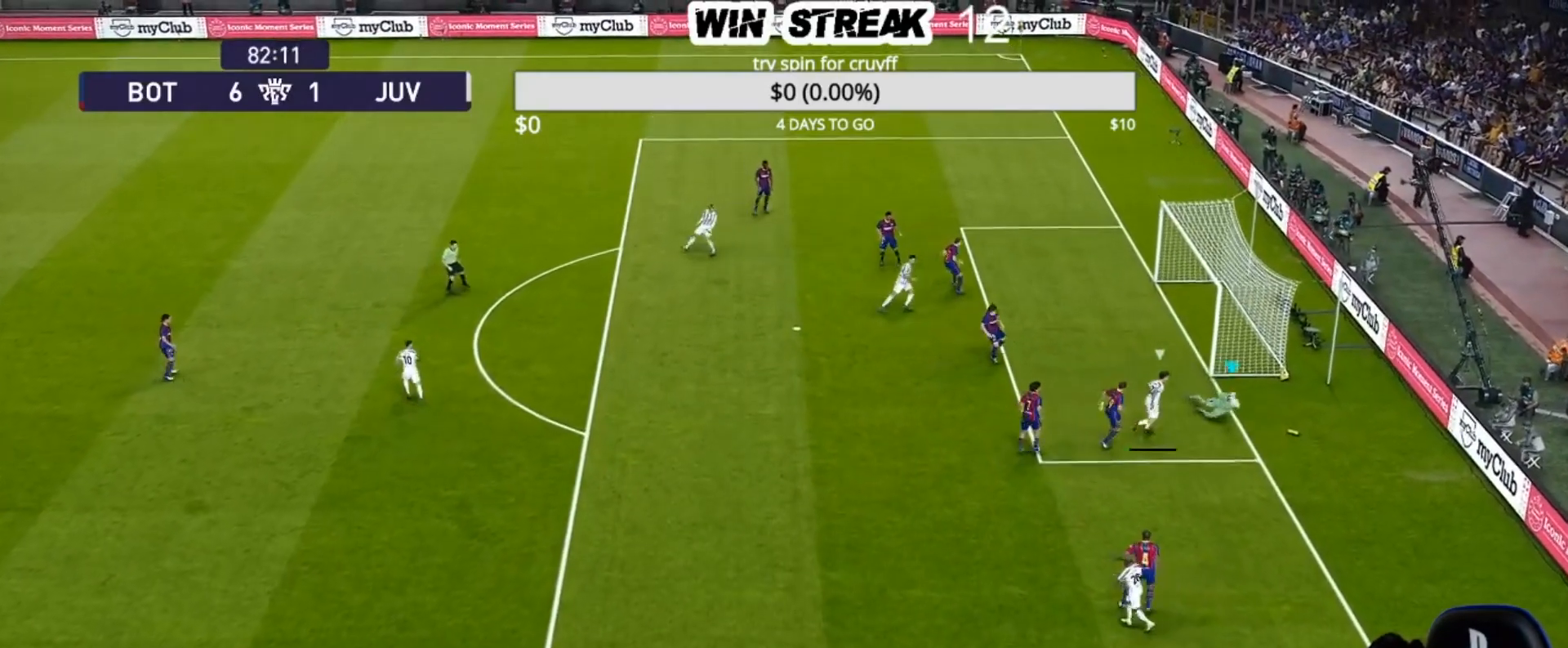
{"buttons": ["R1"], "left_stick": "left", "right_stick": "center", "events": [[267, "left_stick", "left"], [367, "R1", "down"]]}
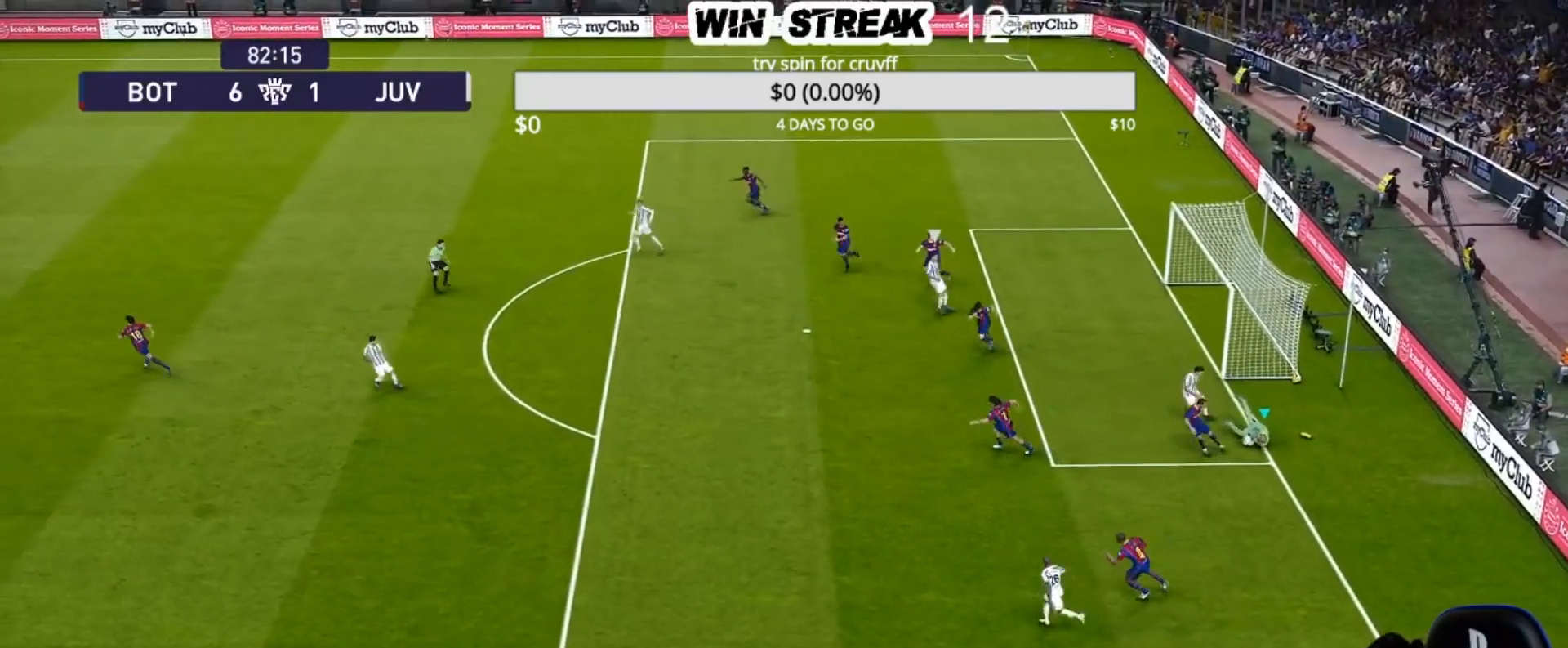
{"buttons": [], "left_stick": "left", "right_stick": "center", "events": [[33, "R1", "up"]]}
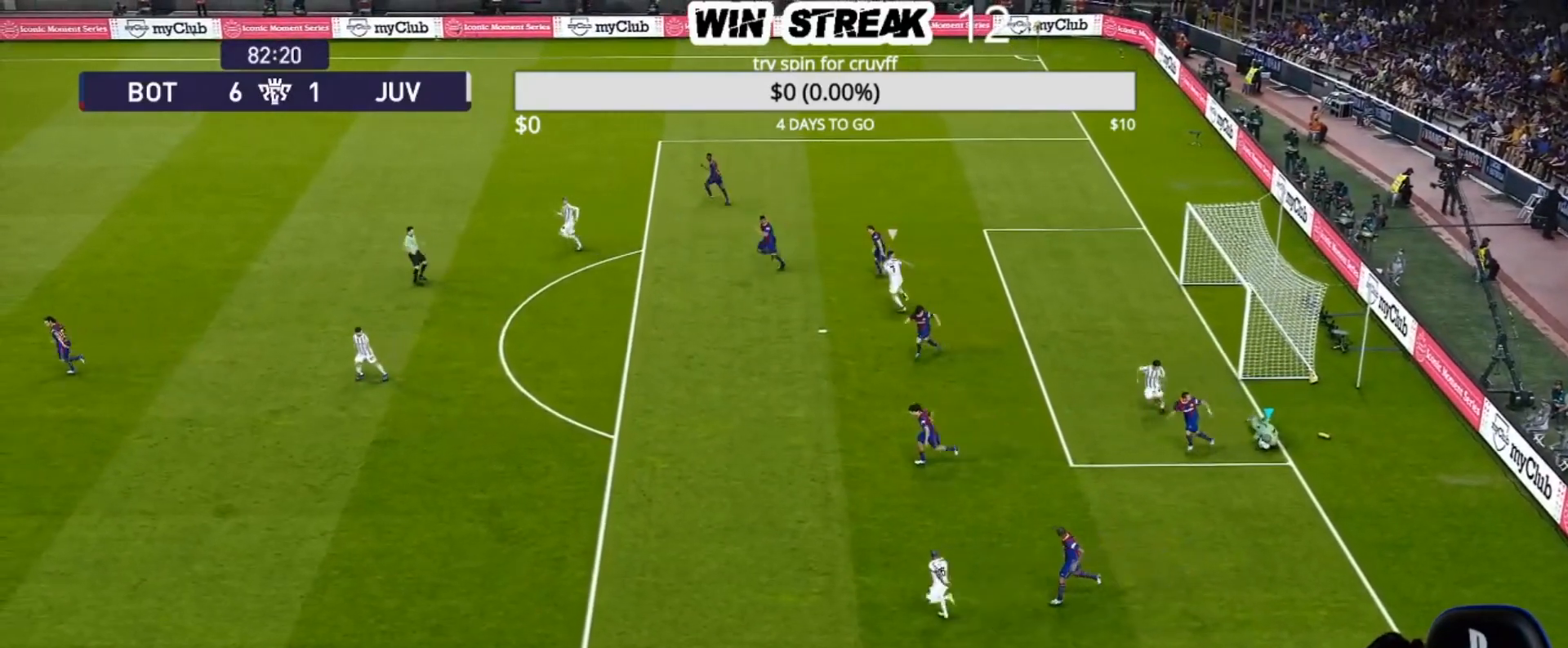
{"buttons": [], "left_stick": "left", "right_stick": "center", "events": [[133, "R1", "down"], [217, "R1", "up"]]}
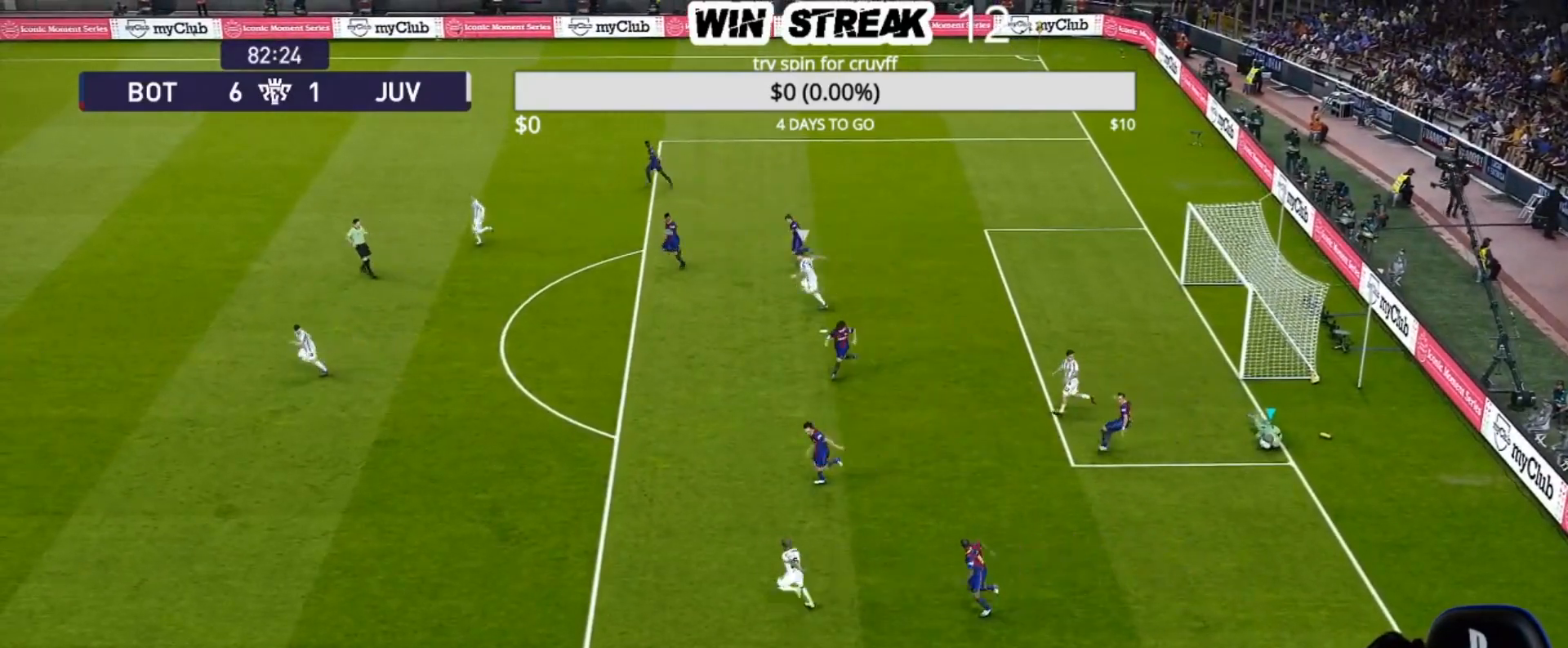
{"buttons": [], "left_stick": "center", "right_stick": "center", "events": [[250, "left_stick", "center"]]}
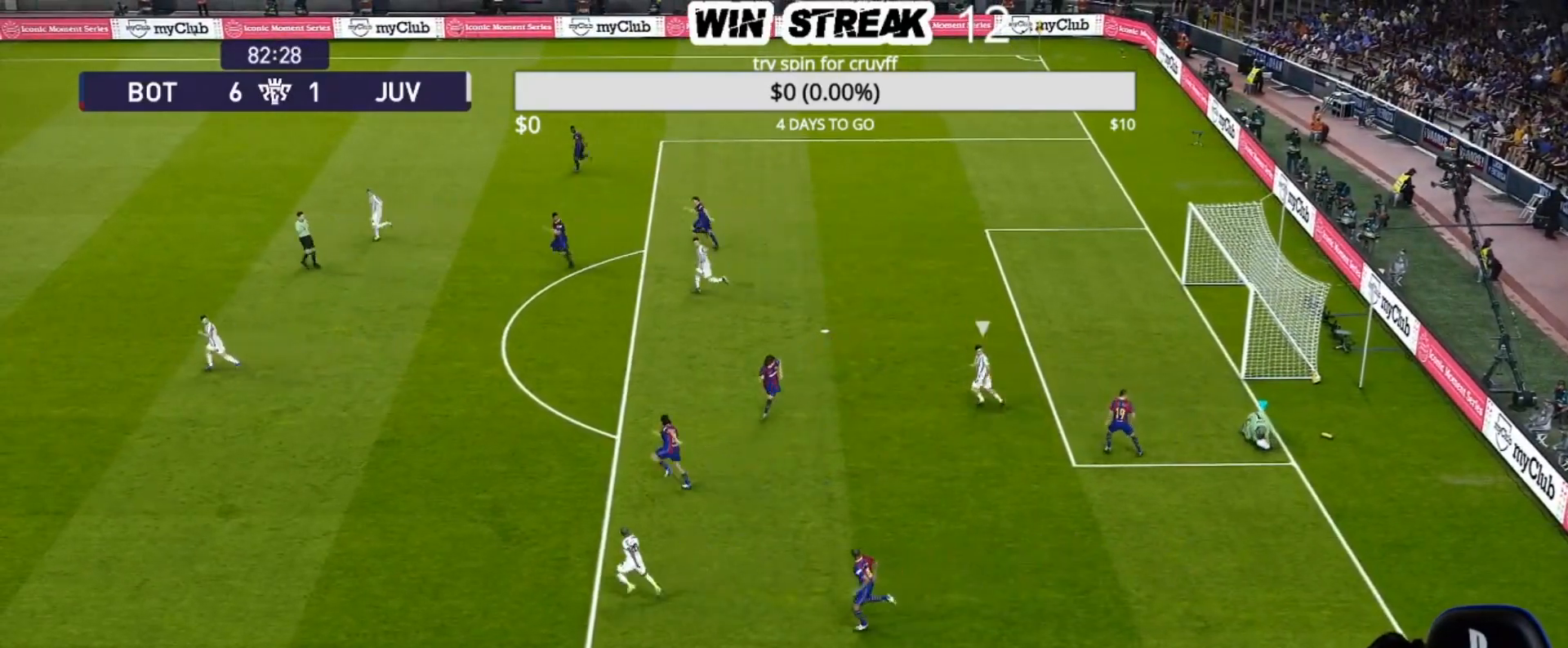
{"buttons": [], "left_stick": "left", "right_stick": "center", "events": [[133, "left_stick", "left"]]}
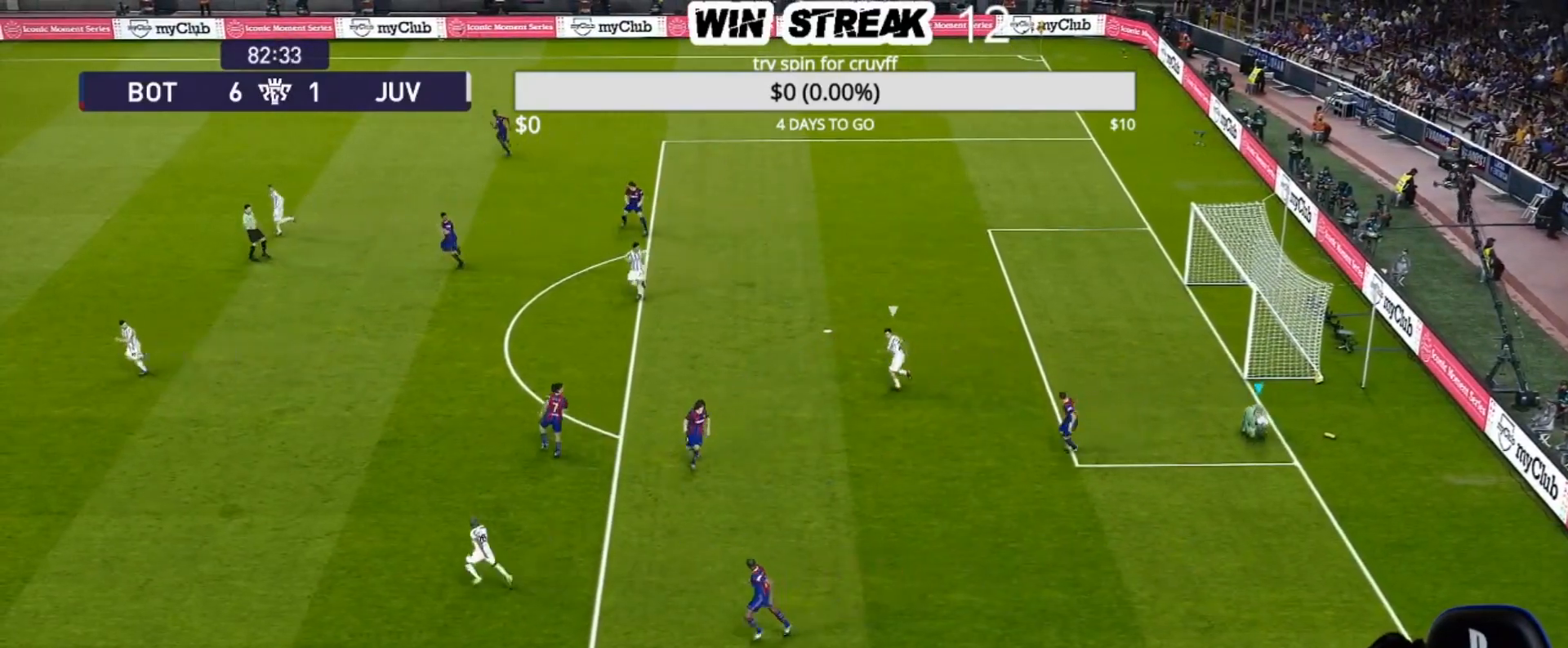
{"buttons": ["R1"], "left_stick": "left", "right_stick": "center", "events": [[267, "R1", "down"], [383, "R1", "up"], [483, "R1", "down"]]}